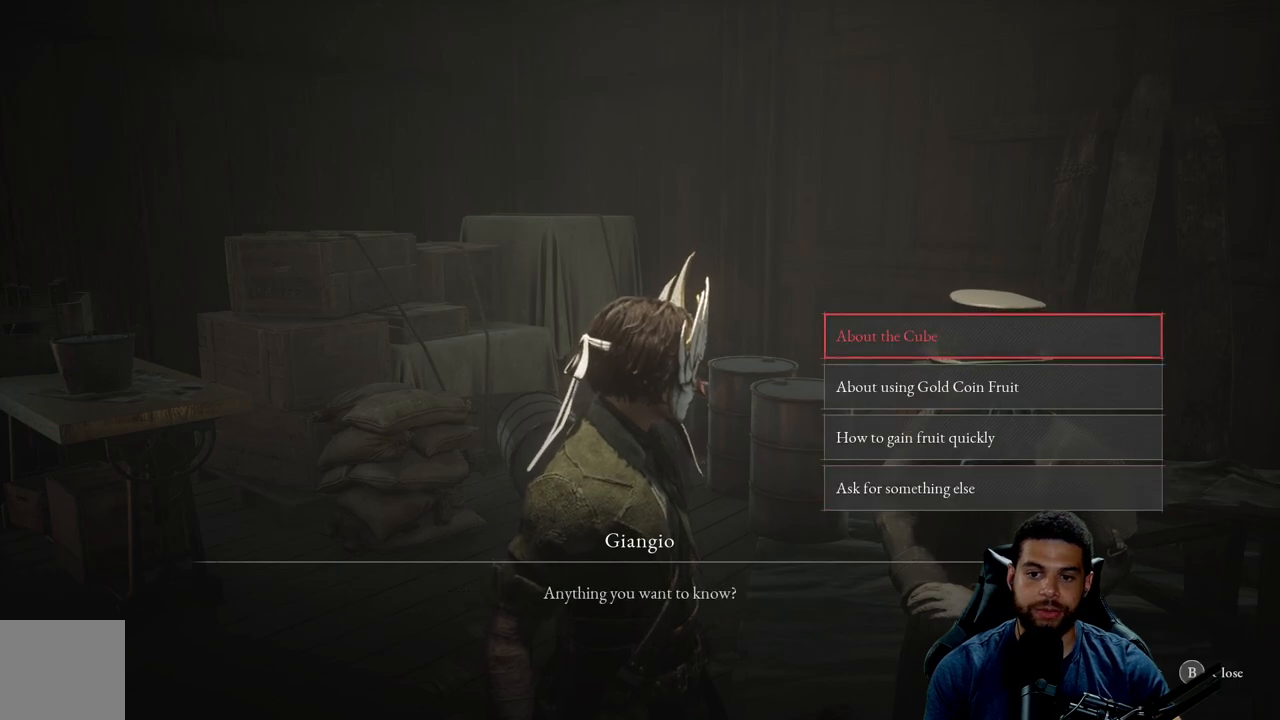
Gameplay with a controller (Xbox layout); each line is a JSON object with the inputs held at the frame after it. "events" lists button and stick changes between this image and that frame as [ms after this image, input, new state], when the widget could be followed in between.
{"buttons": [], "left_stick": "center", "right_stick": "center", "events": [[33, "DPAD_DOWN", "down"], [117, "DPAD_DOWN", "up"], [250, "DPAD_DOWN", "down"], [367, "DPAD_DOWN", "up"]]}
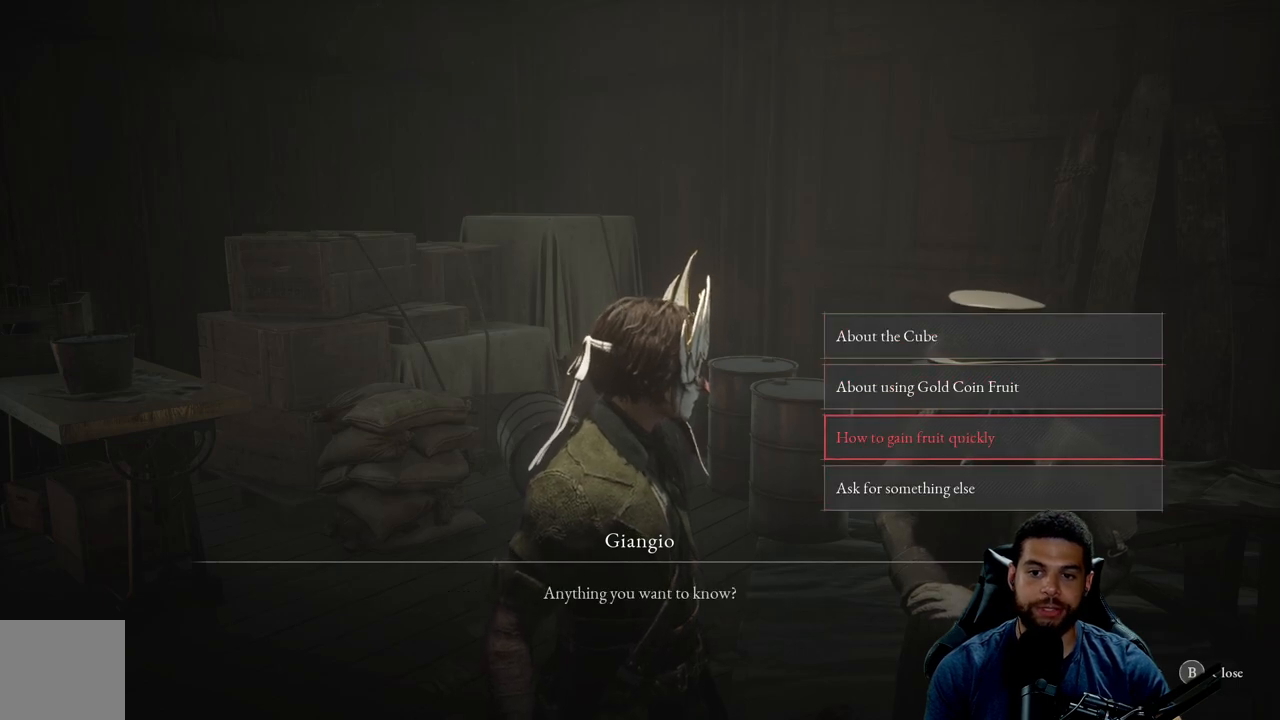
{"buttons": [], "left_stick": "center", "right_stick": "center", "events": [[117, "DPAD_UP", "down"], [250, "DPAD_UP", "up"]]}
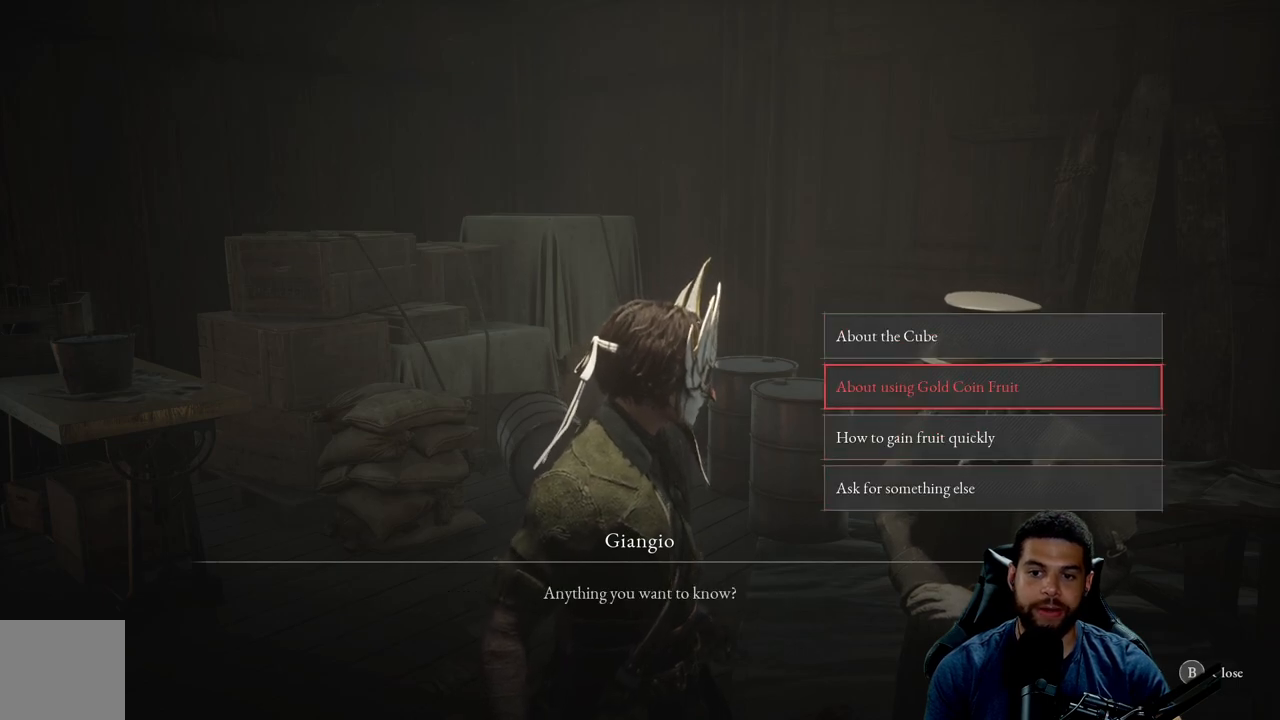
{"buttons": ["B"], "left_stick": "center", "right_stick": "center", "events": [[417, "B", "down"]]}
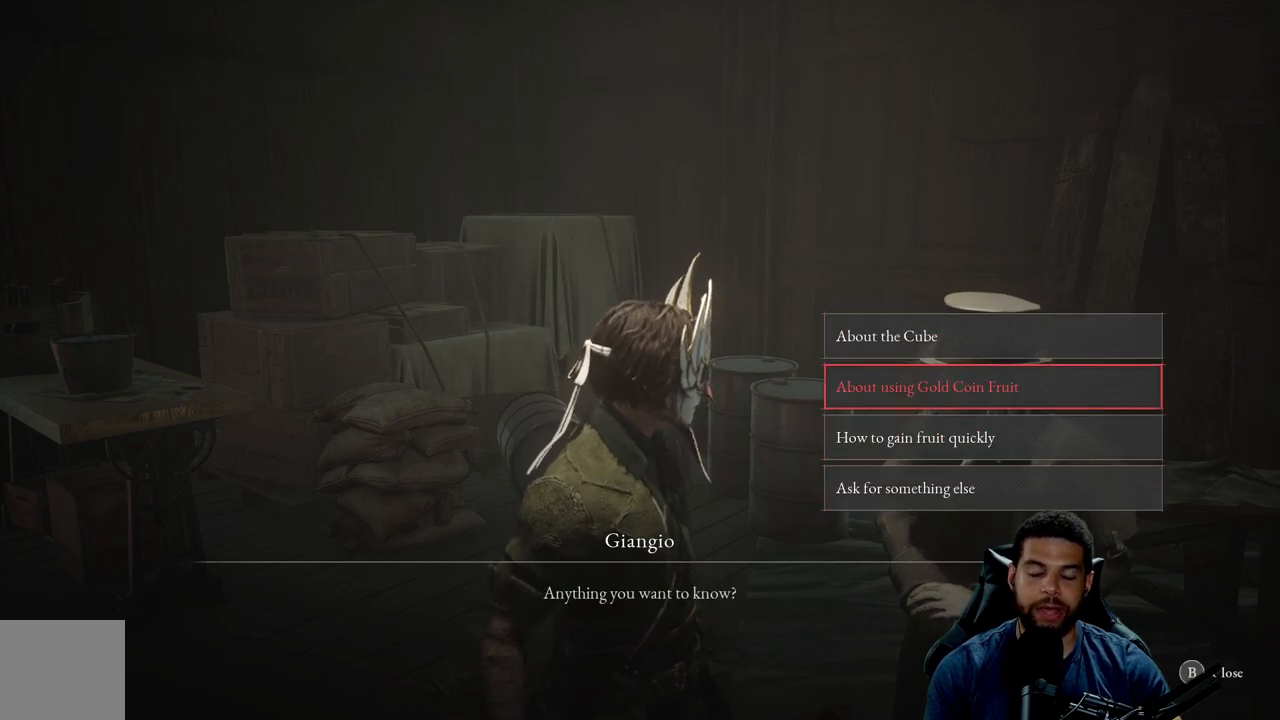
{"buttons": [], "left_stick": "center", "right_stick": "center", "events": [[33, "B", "up"]]}
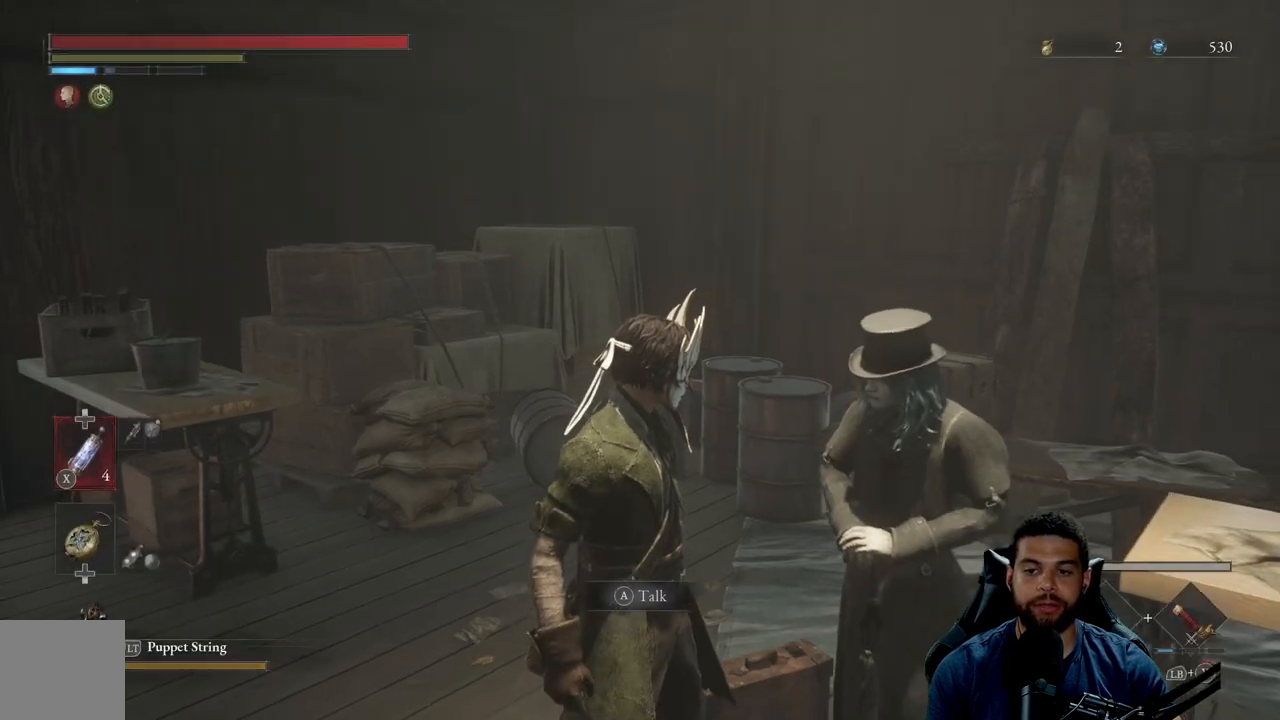
{"buttons": [], "left_stick": "center", "right_stick": "center", "events": []}
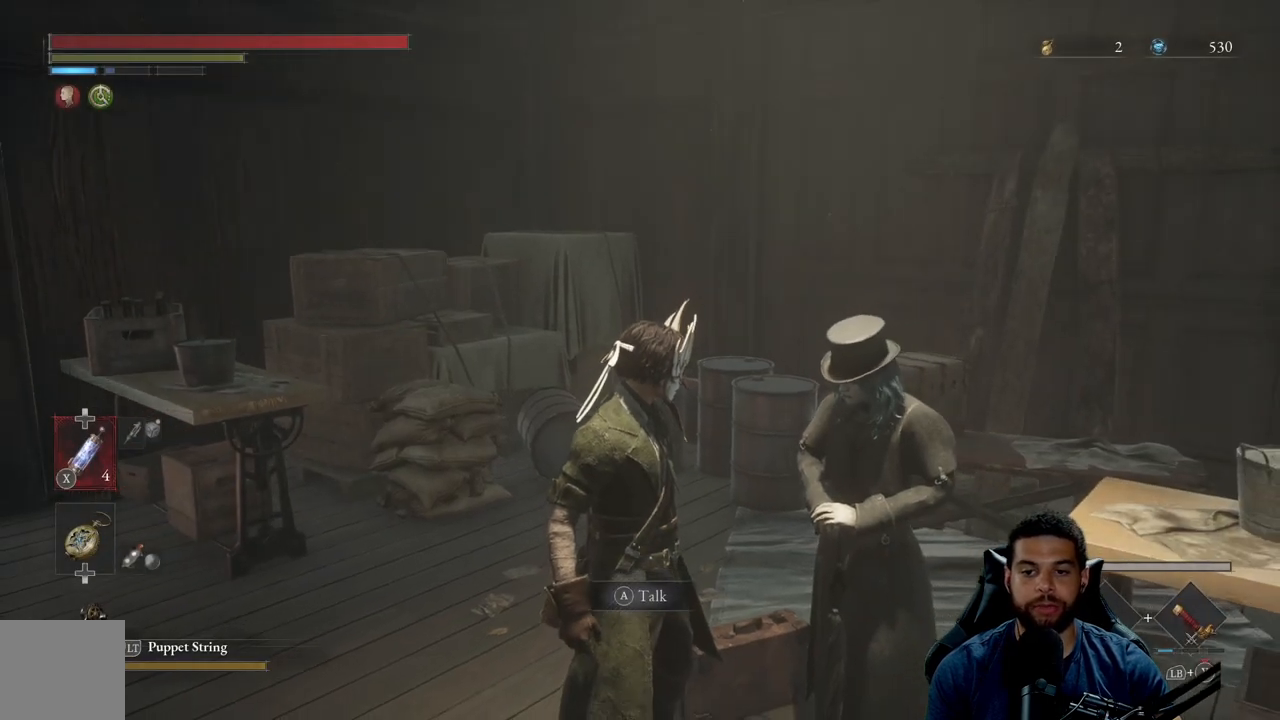
{"buttons": [], "left_stick": "center", "right_stick": "center", "events": [[17, "A", "down"], [133, "A", "up"]]}
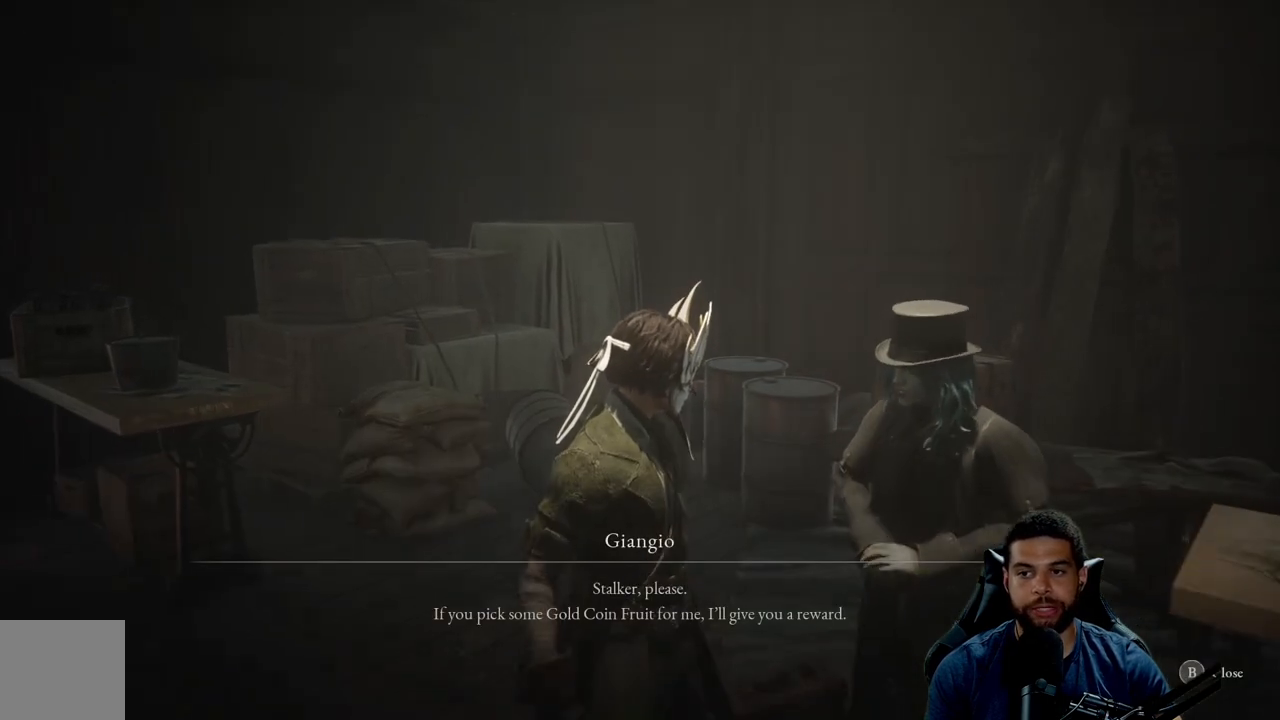
{"buttons": [], "left_stick": "center", "right_stick": "center", "events": [[367, "A", "down"], [500, "A", "up"]]}
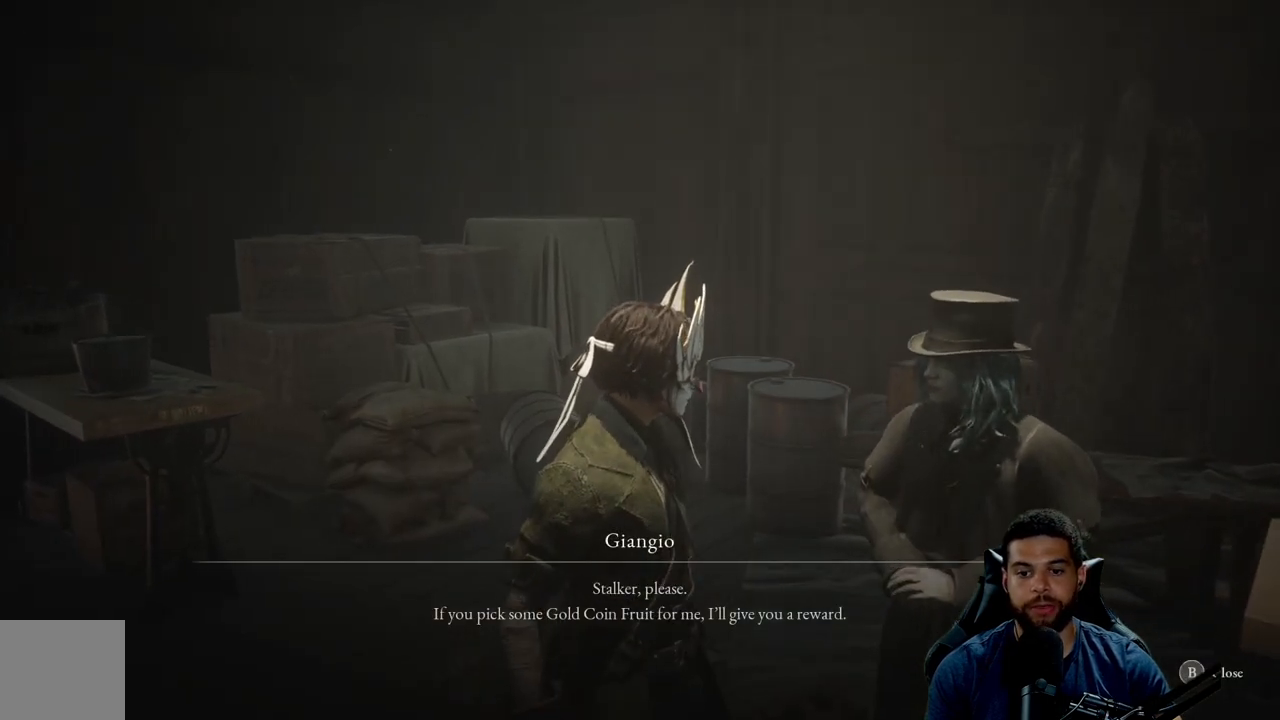
{"buttons": [], "left_stick": "center", "right_stick": "center", "events": []}
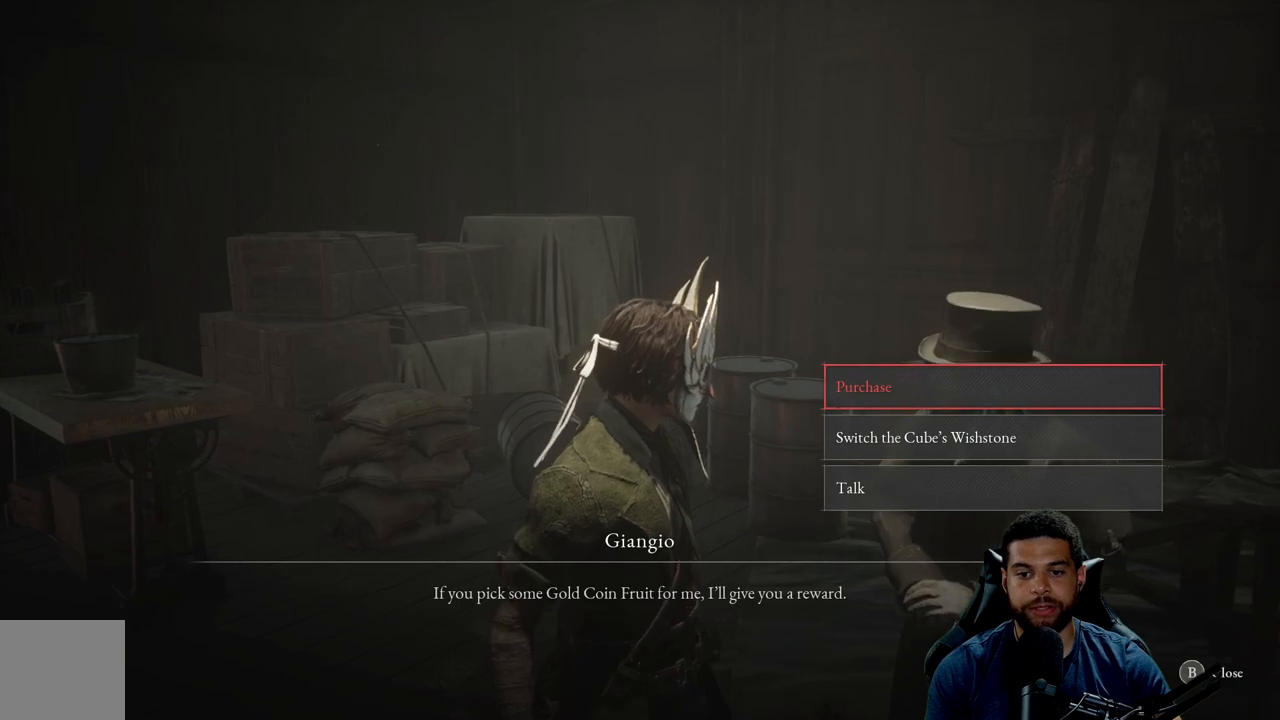
{"buttons": [], "left_stick": "center", "right_stick": "center", "events": [[333, "A", "down"], [433, "A", "up"]]}
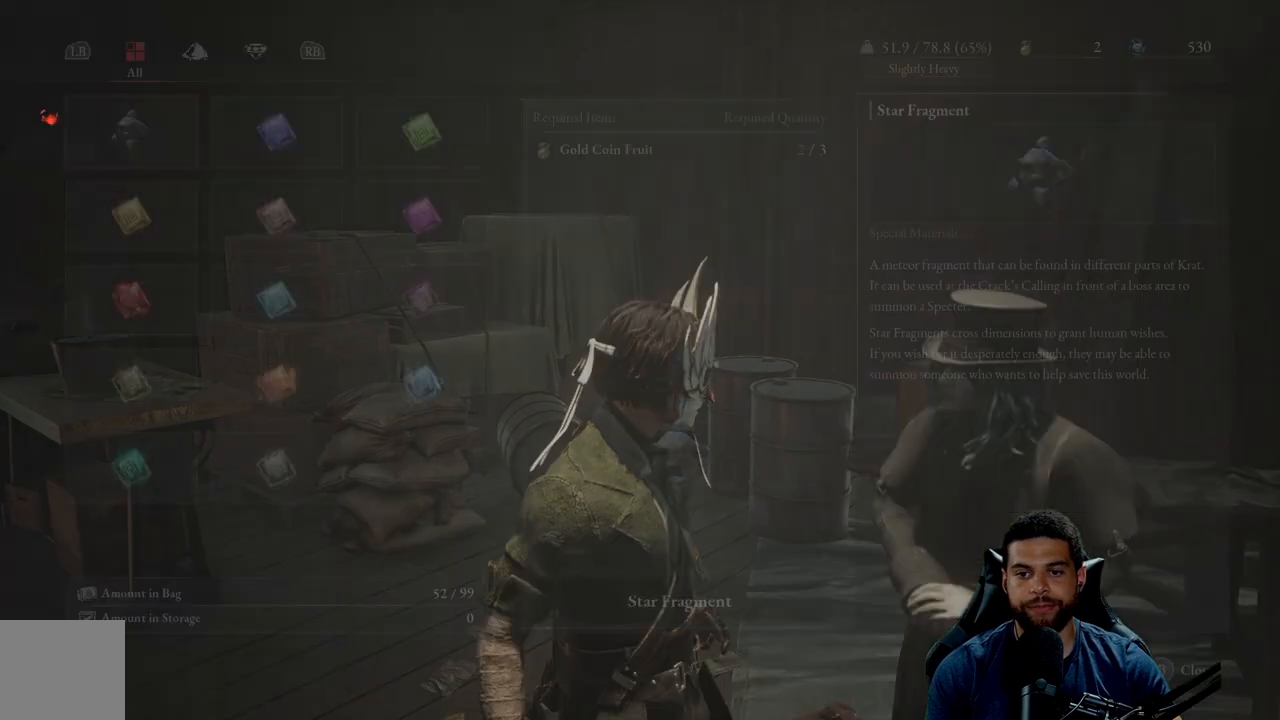
{"buttons": ["DPAD_RIGHT"], "left_stick": "center", "right_stick": "center", "events": [[433, "DPAD_RIGHT", "down"]]}
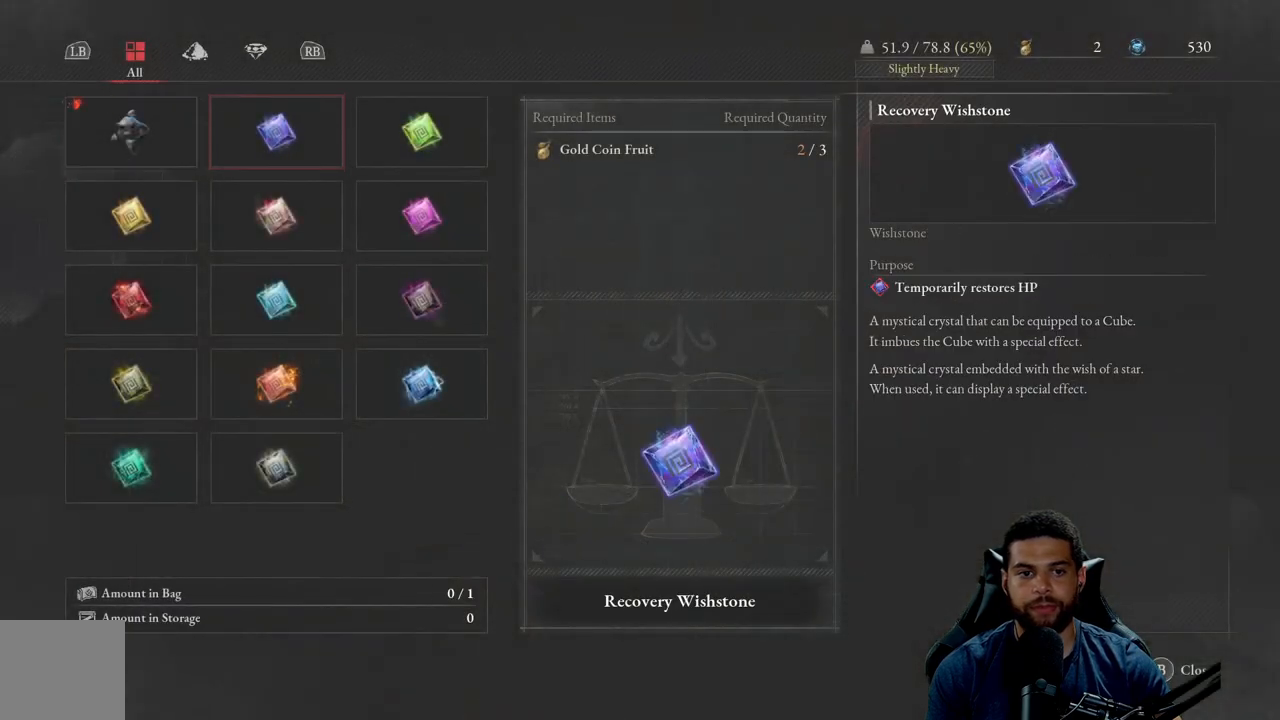
{"buttons": ["DPAD_LEFT"], "left_stick": "center", "right_stick": "center", "events": [[17, "DPAD_RIGHT", "up"], [117, "DPAD_RIGHT", "down"], [200, "DPAD_RIGHT", "up"], [433, "DPAD_LEFT", "down"]]}
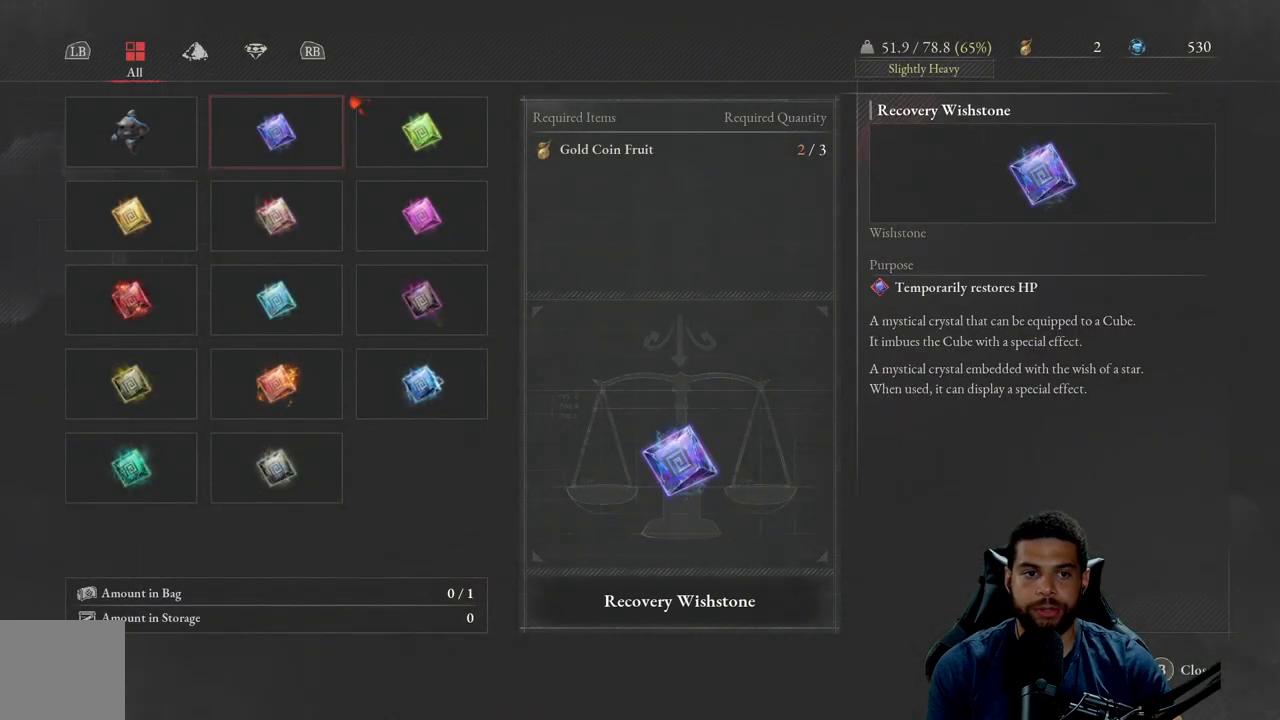
{"buttons": [], "left_stick": "center", "right_stick": "center", "events": [[17, "DPAD_LEFT", "up"]]}
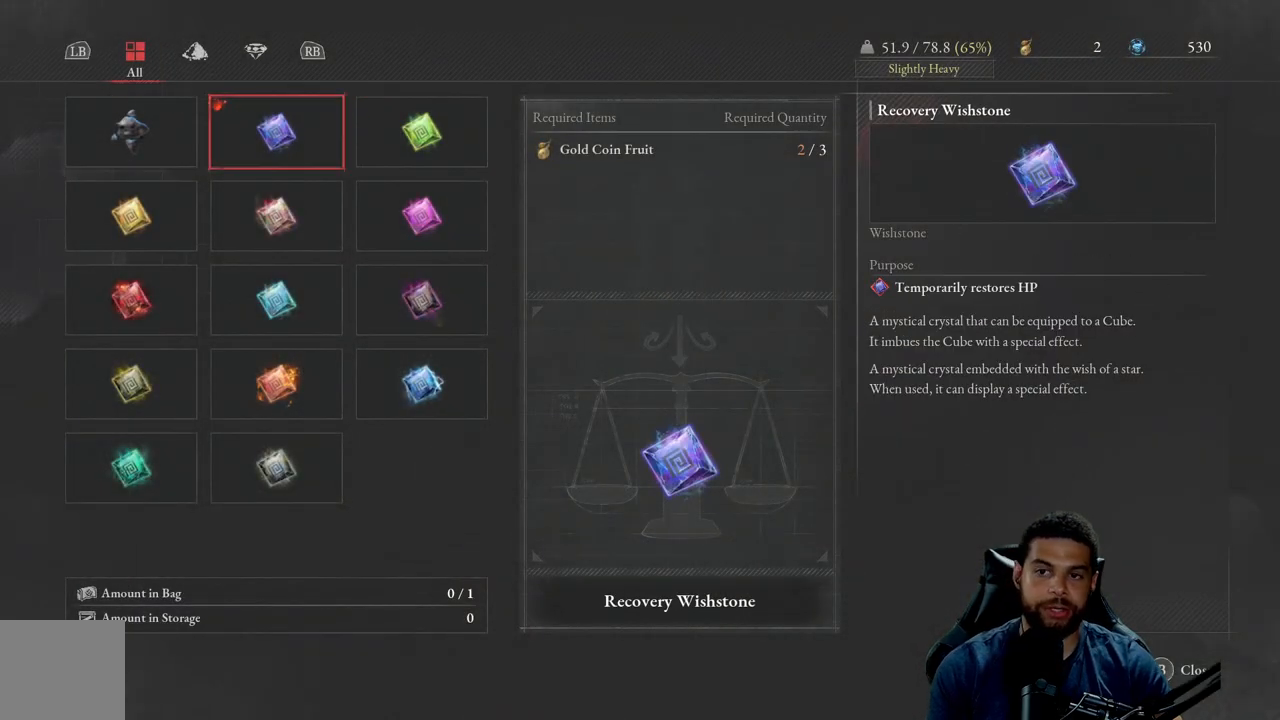
{"buttons": [], "left_stick": "center", "right_stick": "center", "events": []}
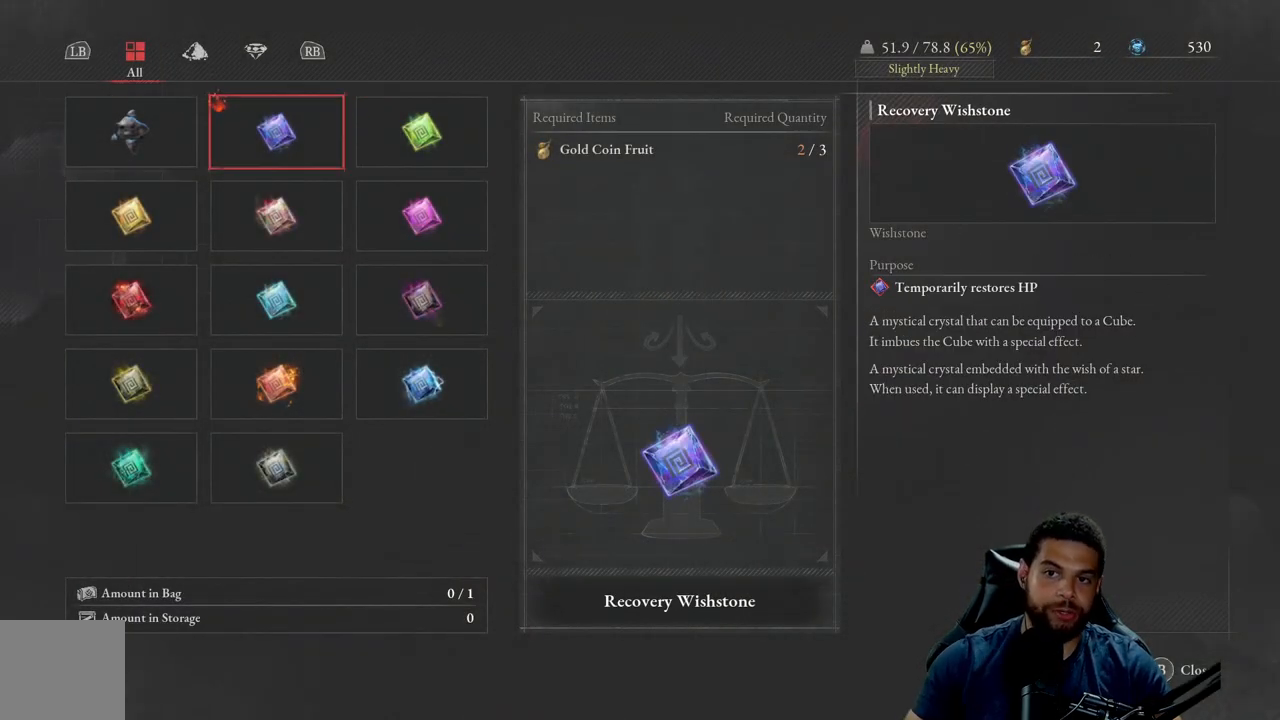
{"buttons": [], "left_stick": "center", "right_stick": "center", "events": []}
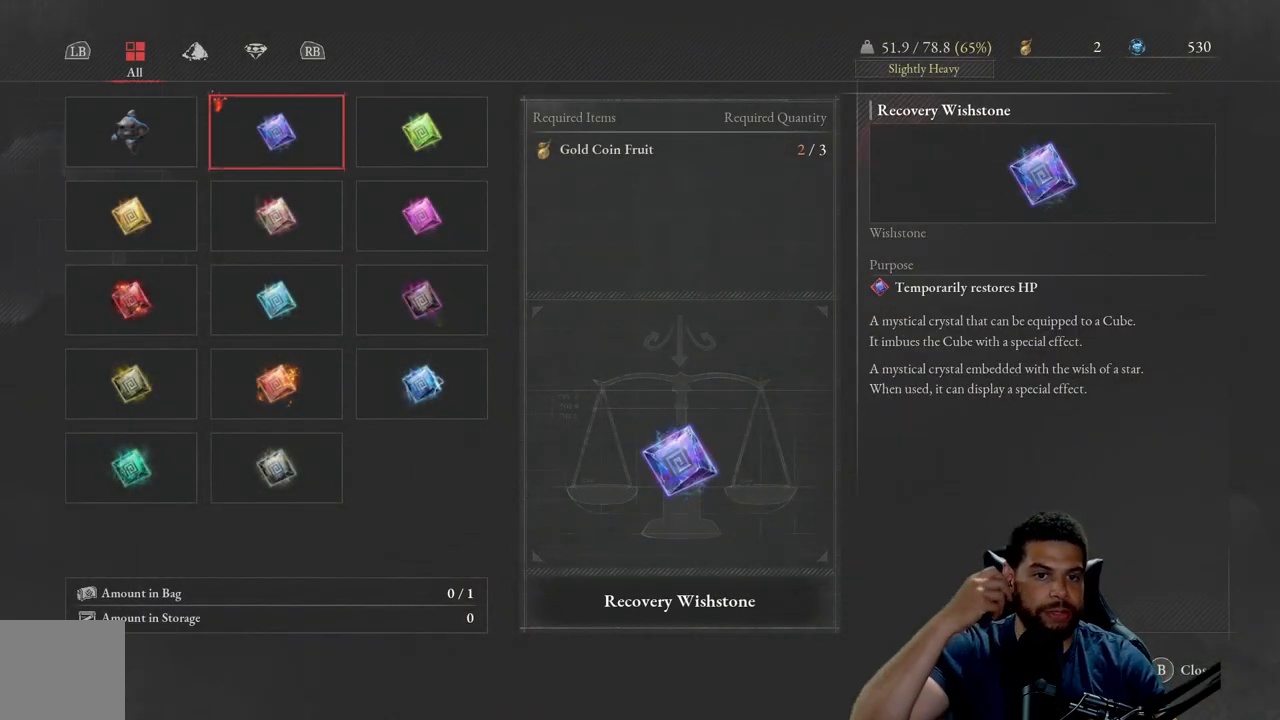
{"buttons": ["DPAD_DOWN"], "left_stick": "center", "right_stick": "center", "events": [[50, "DPAD_RIGHT", "down"], [167, "DPAD_RIGHT", "up"], [267, "DPAD_DOWN", "down"], [400, "DPAD_DOWN", "up"], [483, "DPAD_DOWN", "down"]]}
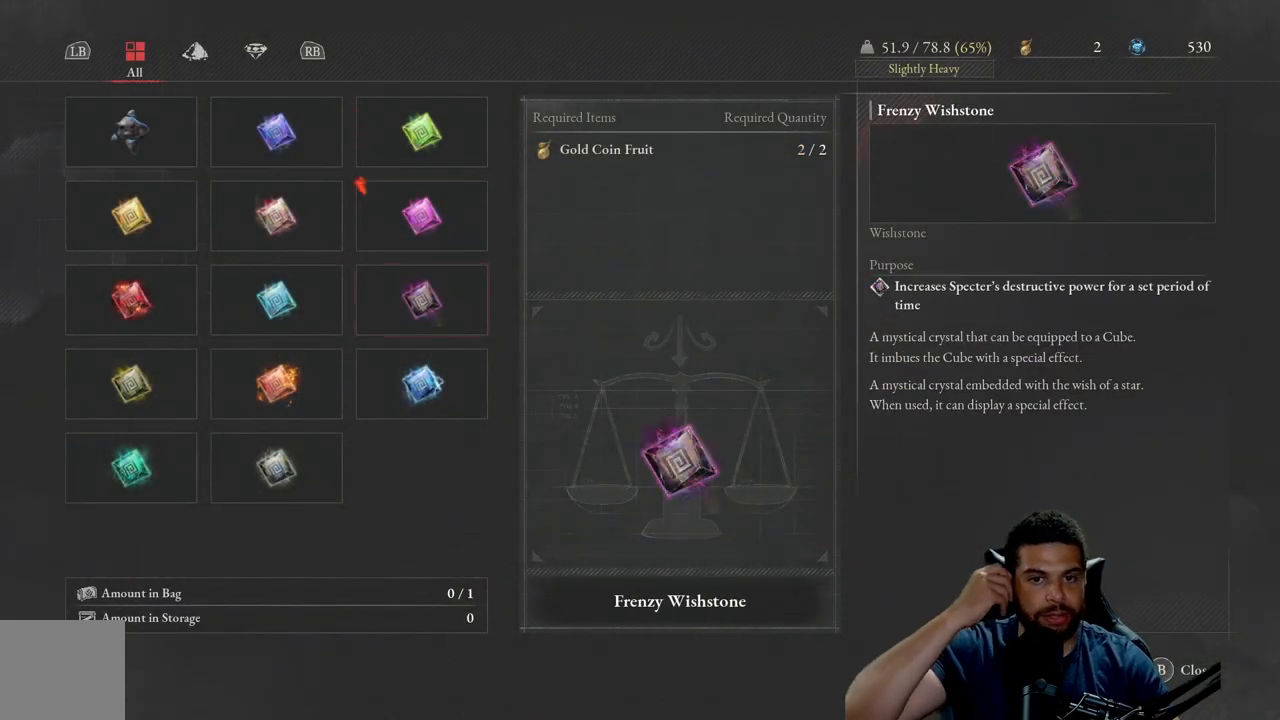
{"buttons": [], "left_stick": "center", "right_stick": "center", "events": [[100, "DPAD_DOWN", "up"], [400, "DPAD_UP", "down"], [500, "DPAD_UP", "up"]]}
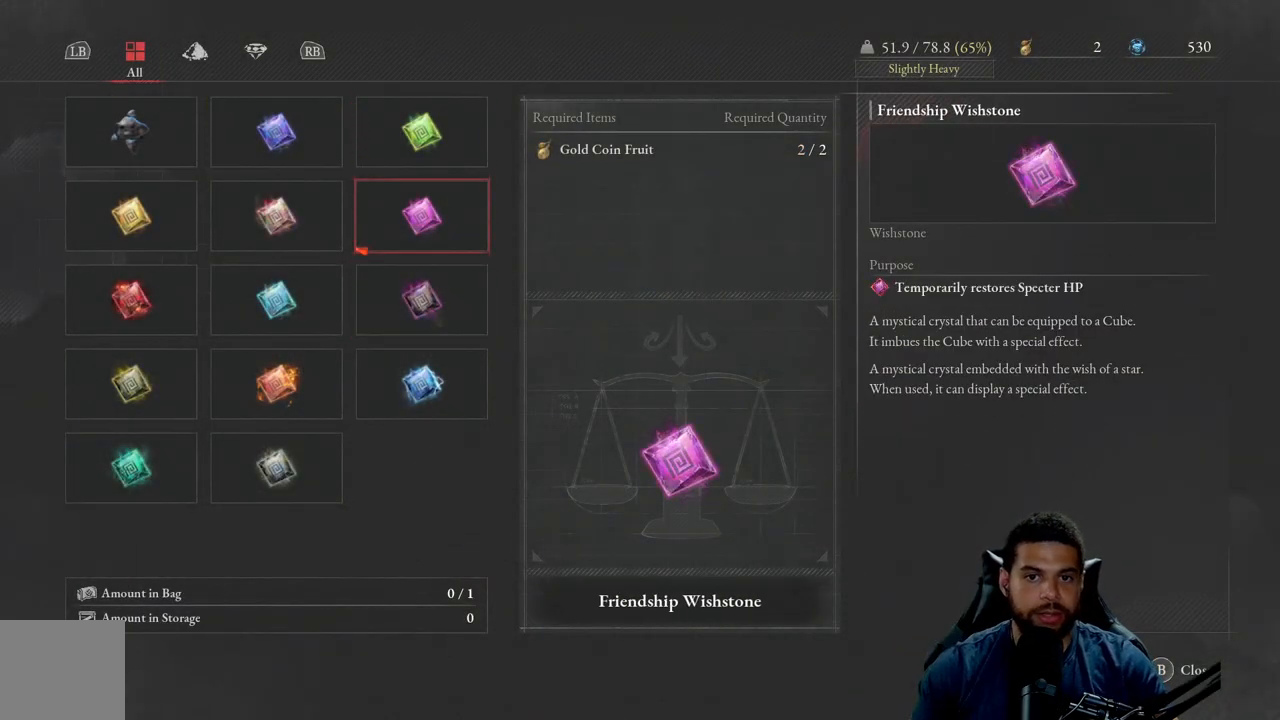
{"buttons": [], "left_stick": "center", "right_stick": "center", "events": [[100, "DPAD_UP", "down"], [183, "DPAD_UP", "up"]]}
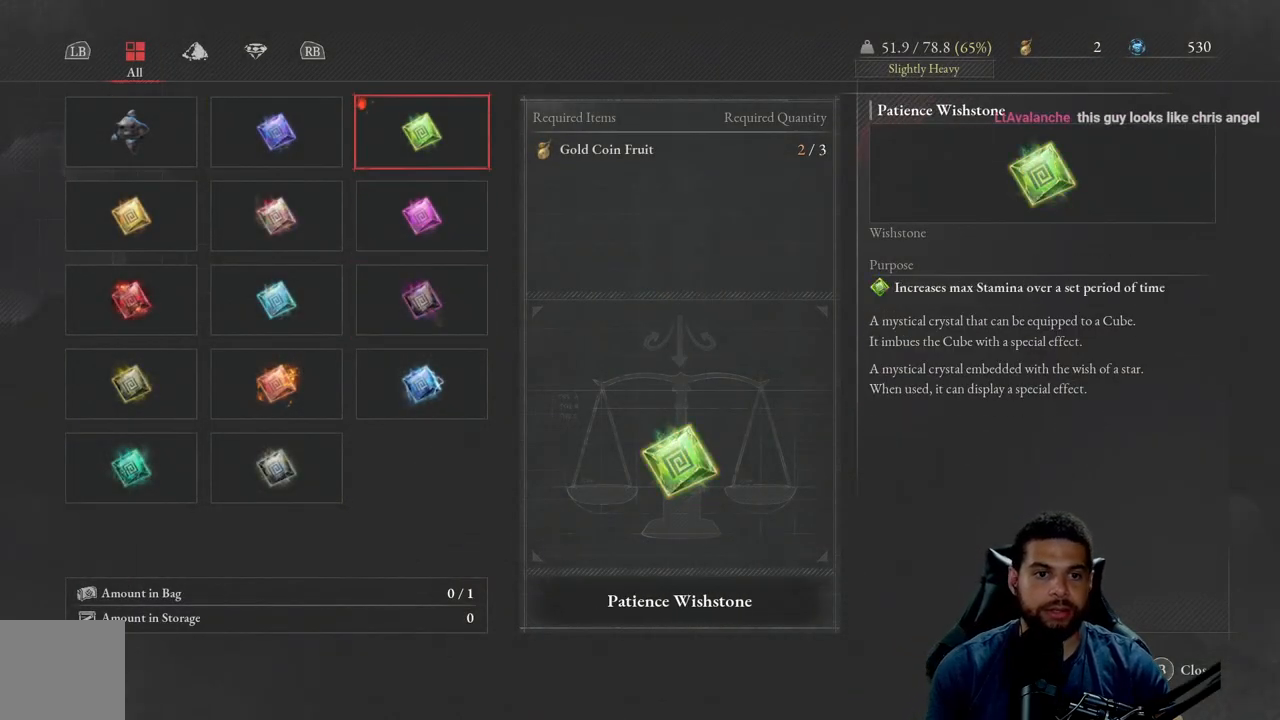
{"buttons": [], "left_stick": "center", "right_stick": "center", "events": [[400, "DPAD_LEFT", "down"], [500, "DPAD_LEFT", "up"]]}
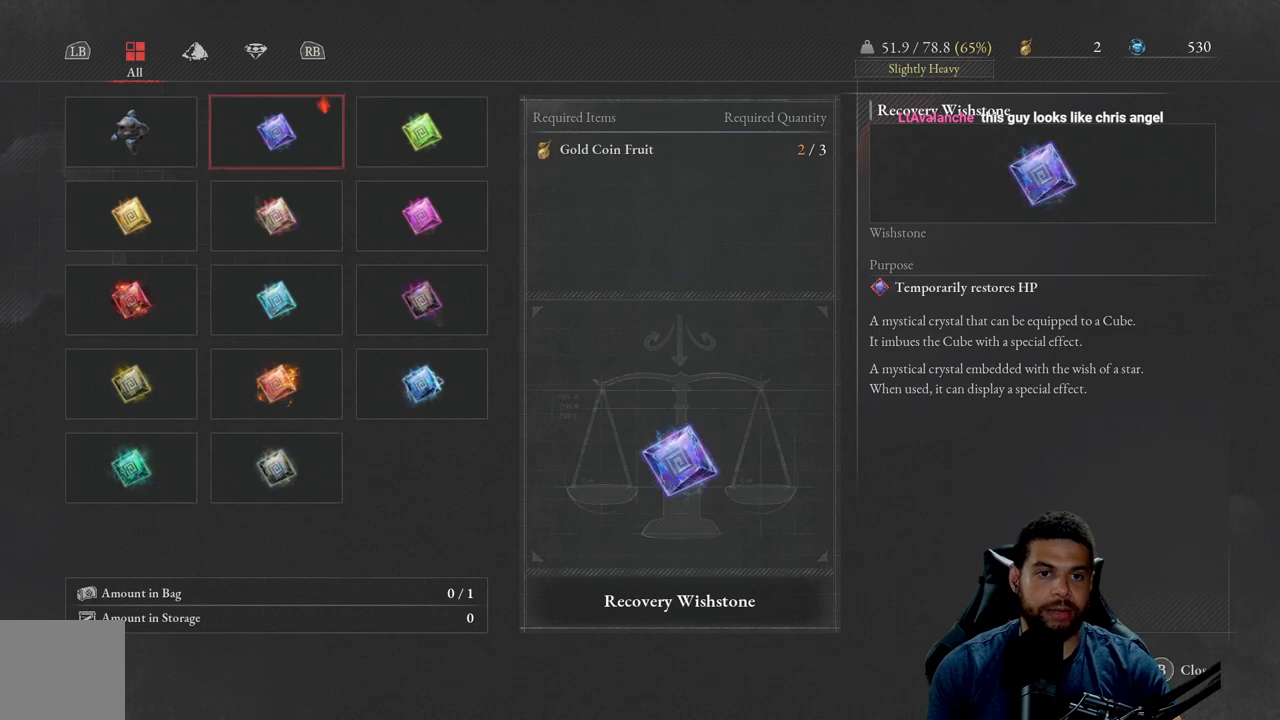
{"buttons": [], "left_stick": "center", "right_stick": "center", "events": []}
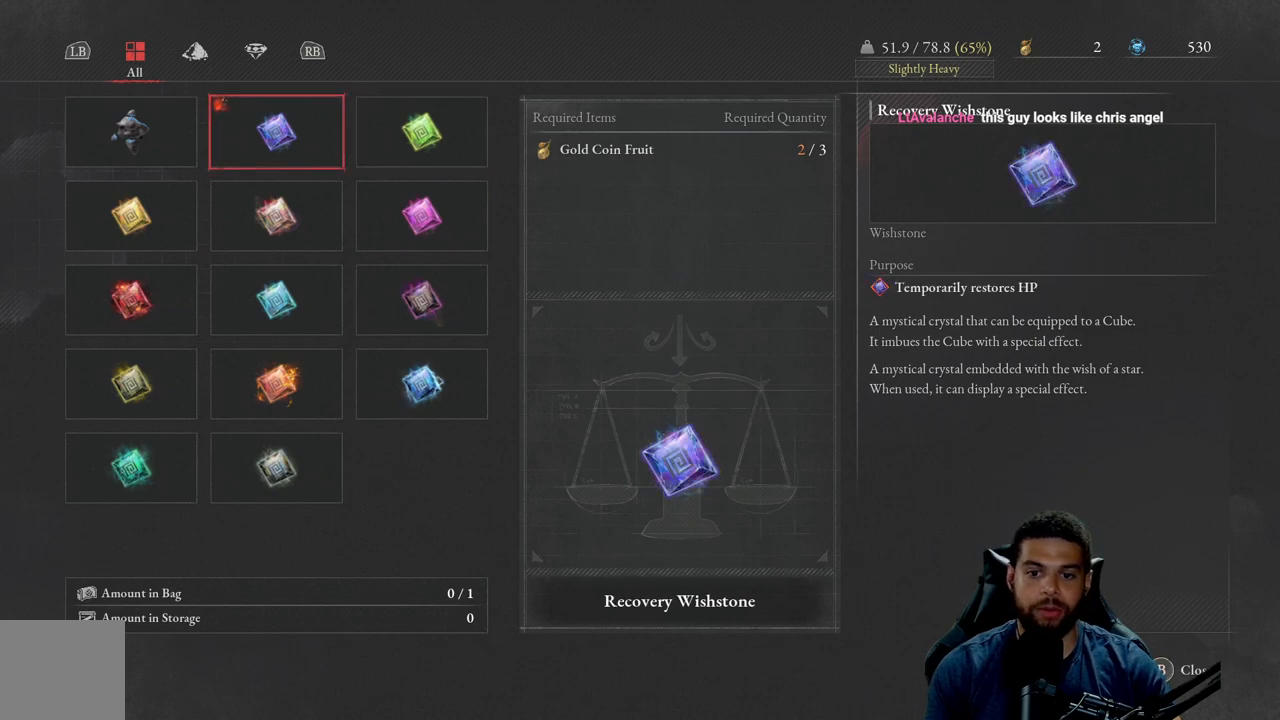
{"buttons": [], "left_stick": "center", "right_stick": "center", "events": [[400, "DPAD_RIGHT", "down"], [500, "DPAD_RIGHT", "up"]]}
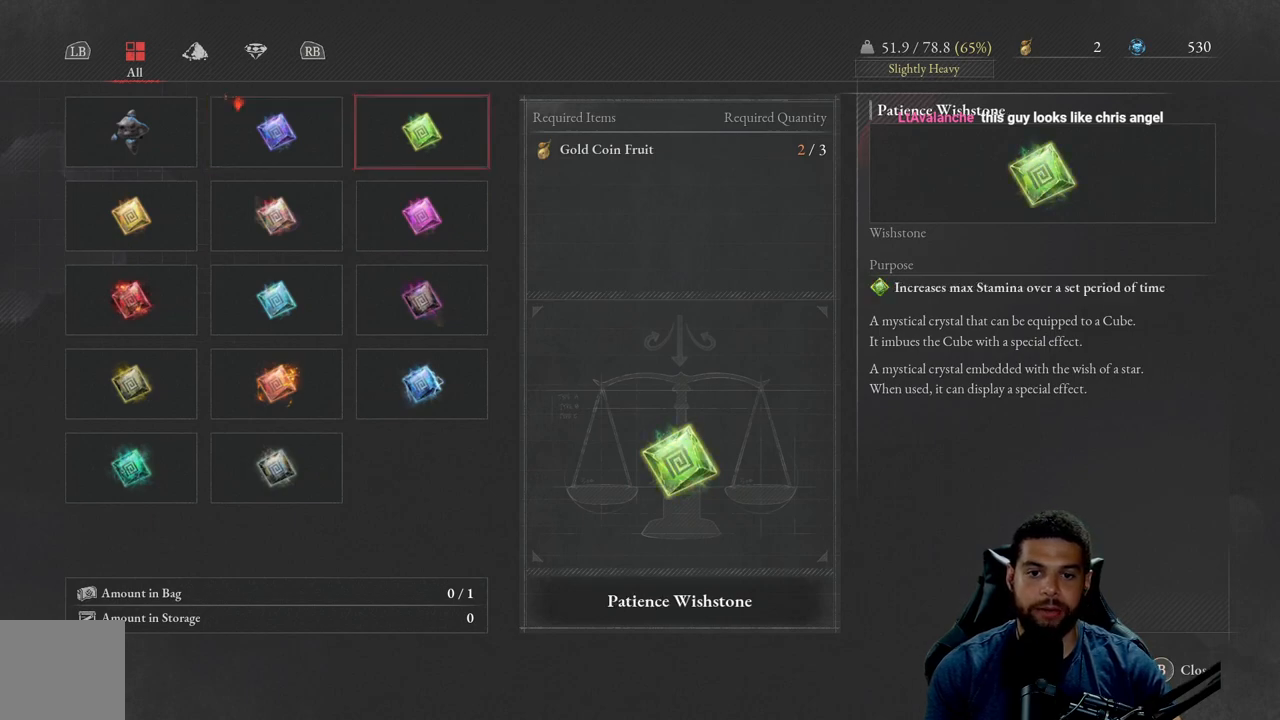
{"buttons": [], "left_stick": "center", "right_stick": "center", "events": [[300, "DPAD_LEFT", "down"], [383, "DPAD_LEFT", "up"]]}
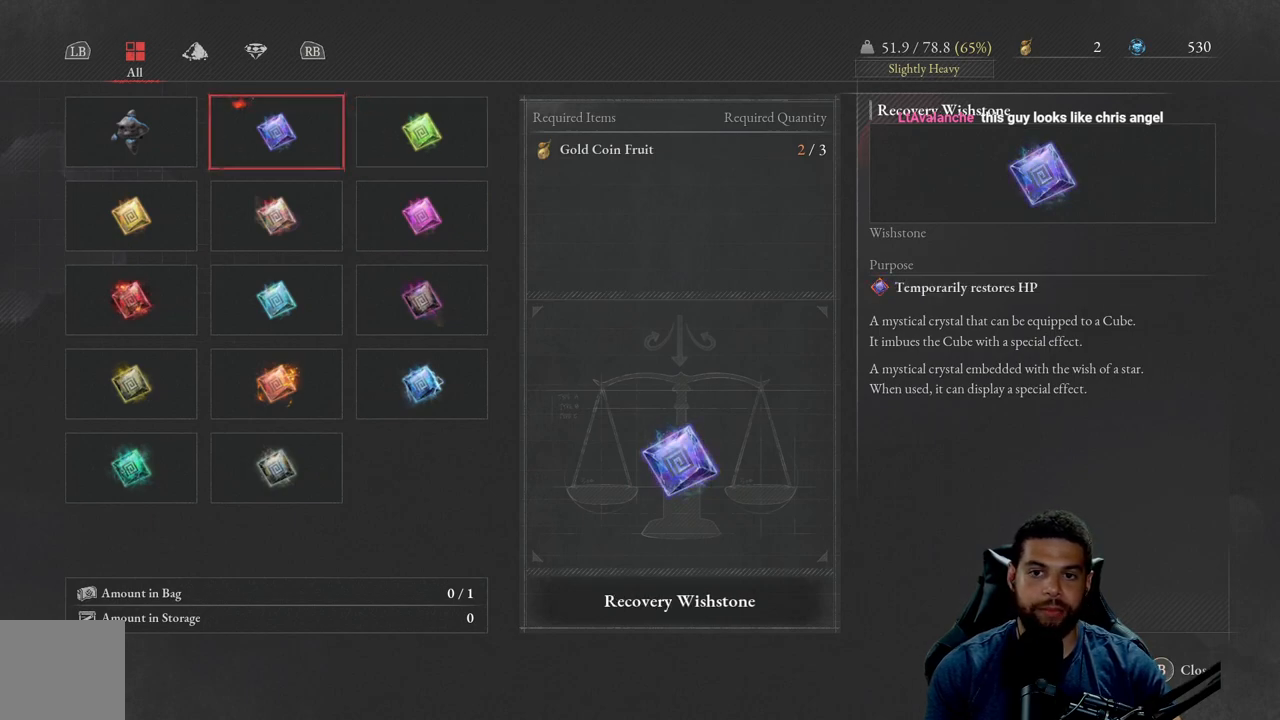
{"buttons": [], "left_stick": "center", "right_stick": "center", "events": []}
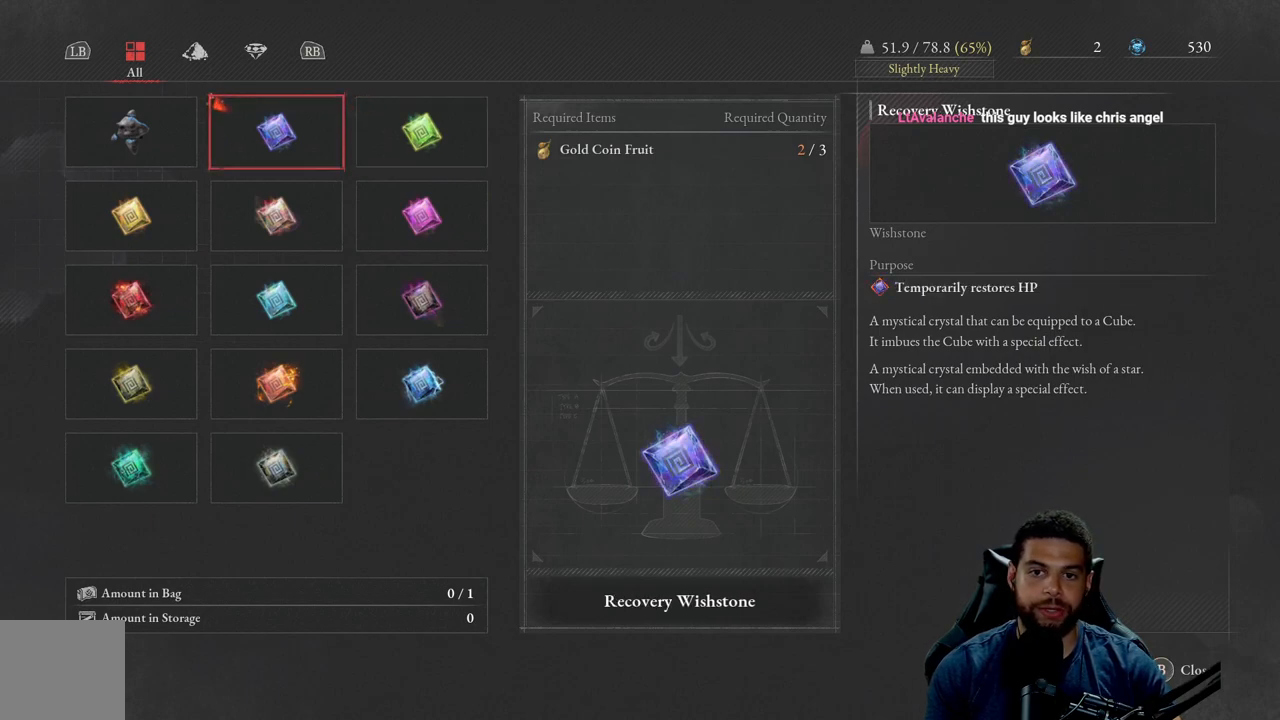
{"buttons": ["A"], "left_stick": "center", "right_stick": "center", "events": [[117, "DPAD_RIGHT", "down"], [250, "DPAD_RIGHT", "up"], [450, "A", "down"]]}
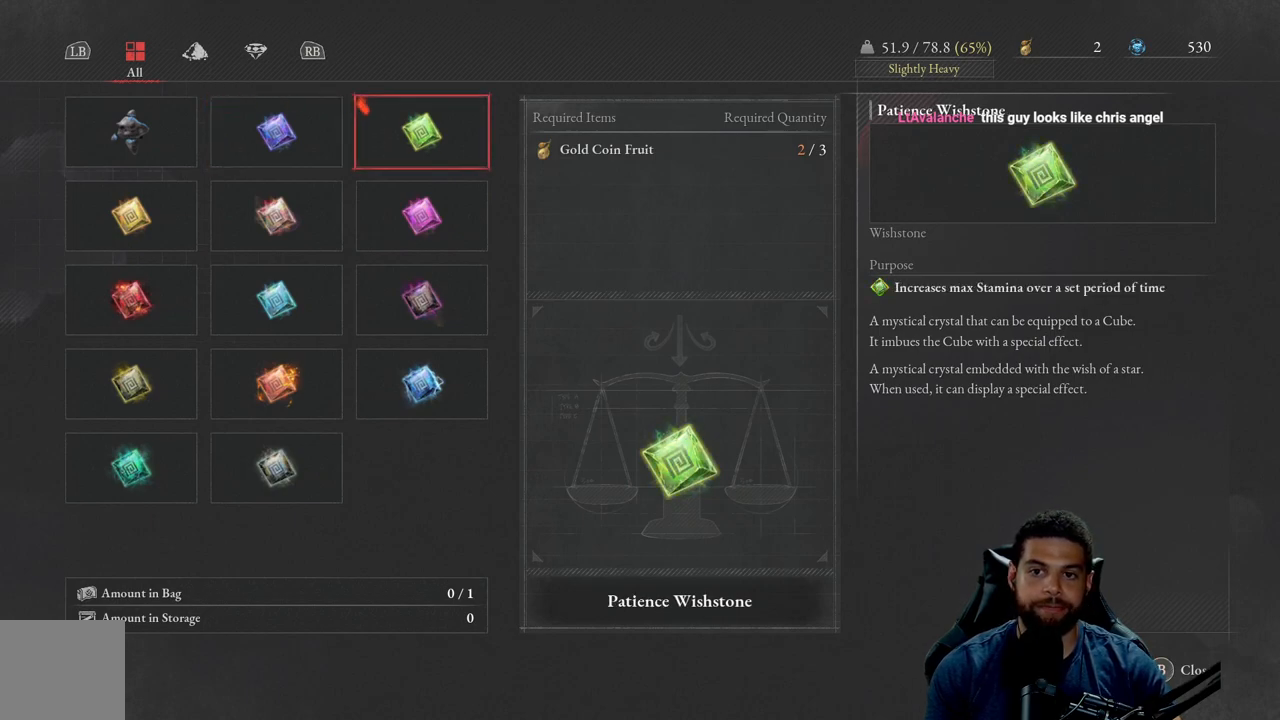
{"buttons": [], "left_stick": "center", "right_stick": "center", "events": [[67, "A", "up"]]}
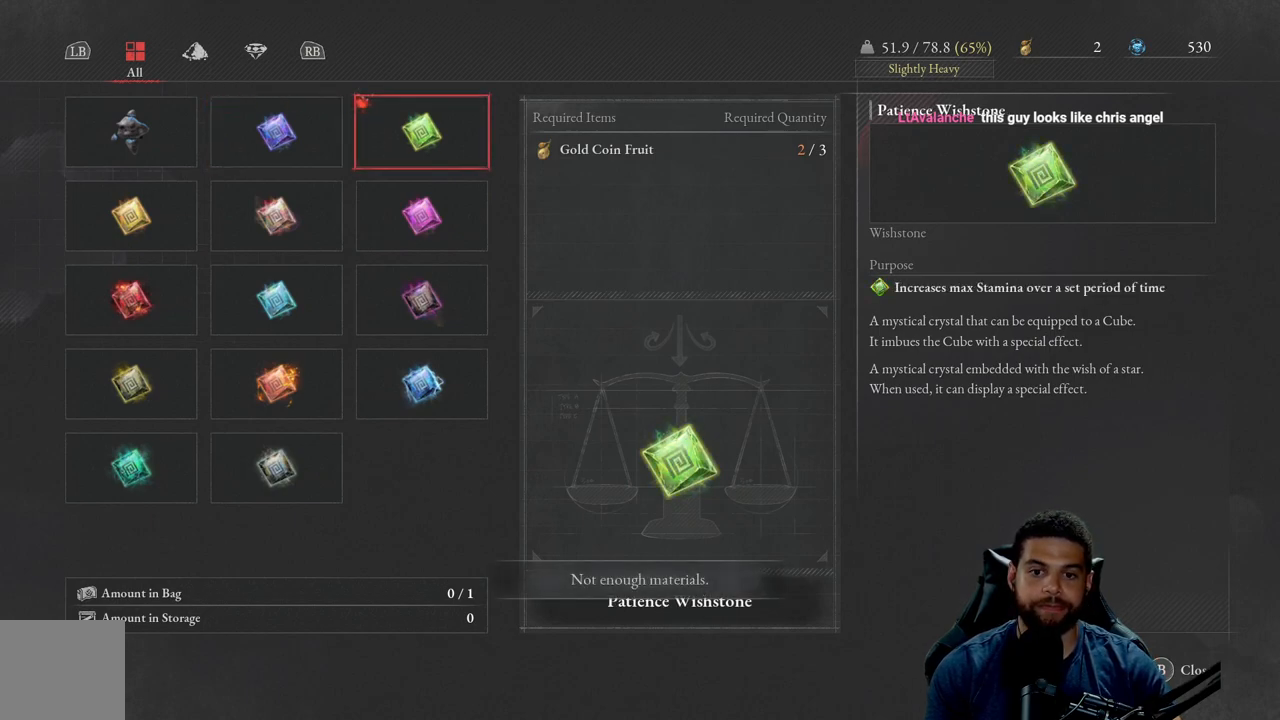
{"buttons": [], "left_stick": "center", "right_stick": "center", "events": []}
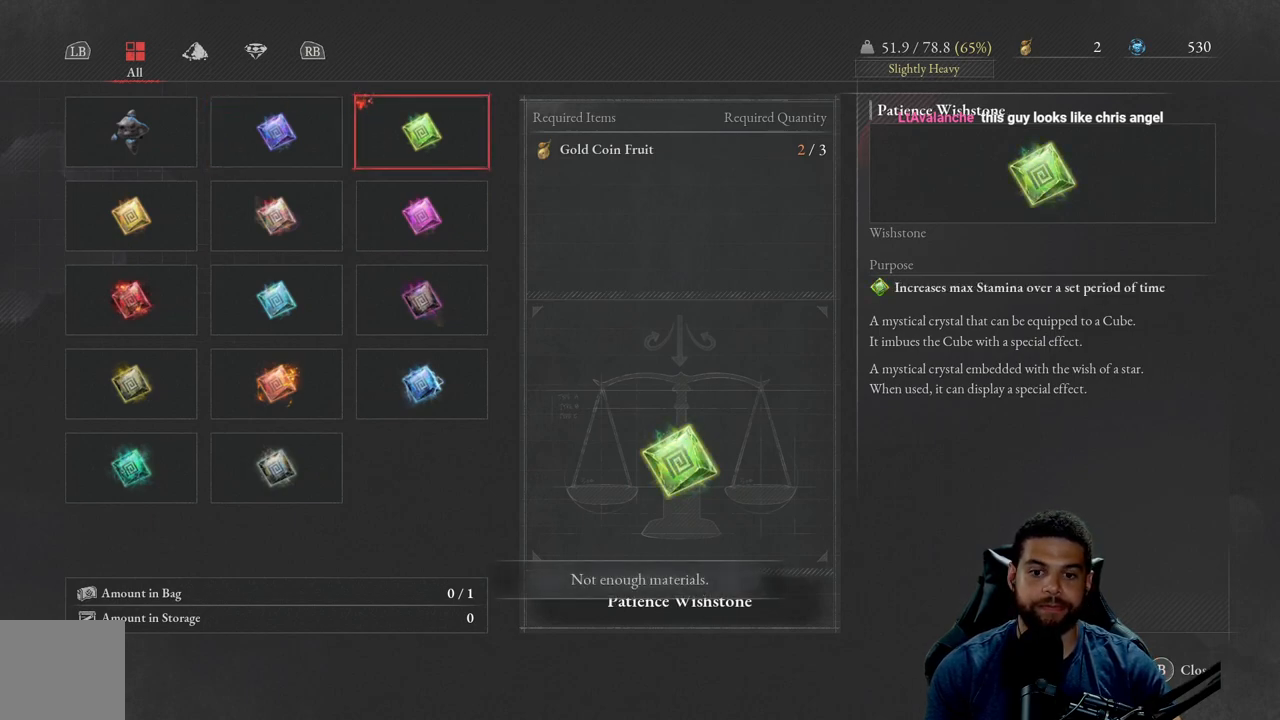
{"buttons": [], "left_stick": "center", "right_stick": "center", "events": []}
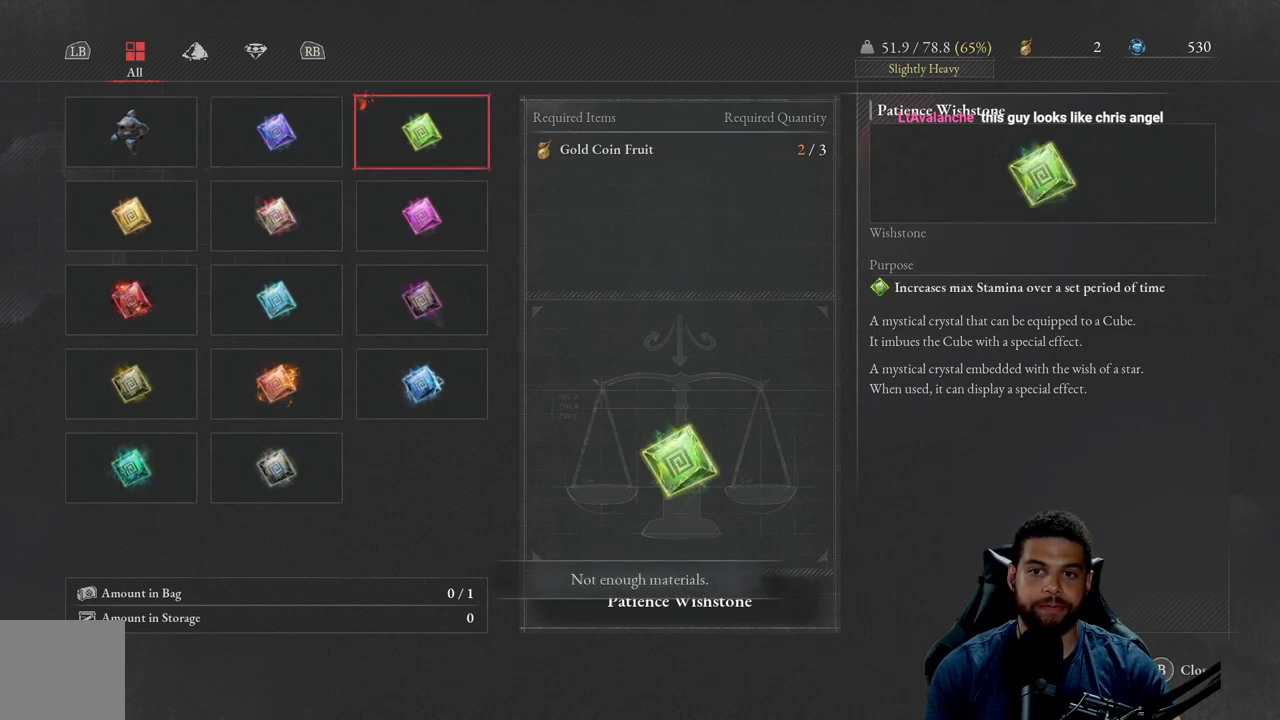
{"buttons": [], "left_stick": "center", "right_stick": "center", "events": []}
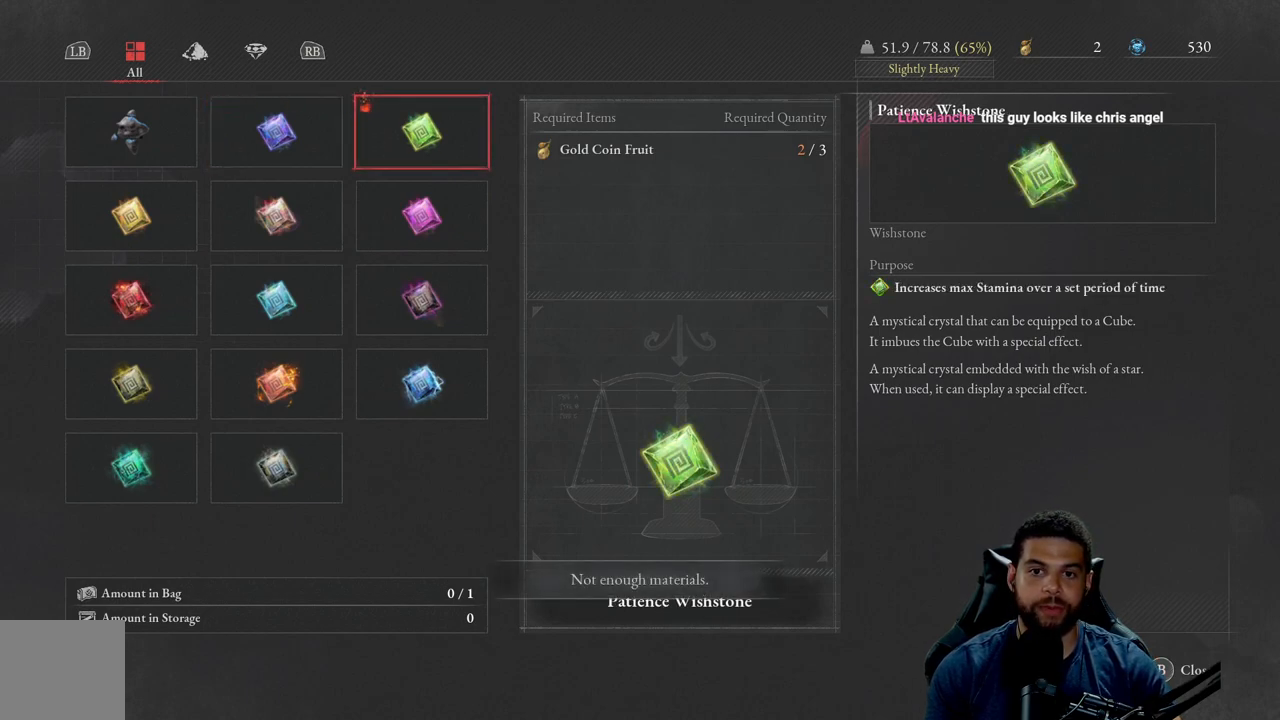
{"buttons": [], "left_stick": "center", "right_stick": "center", "events": [[300, "DPAD_LEFT", "down"], [400, "DPAD_LEFT", "up"]]}